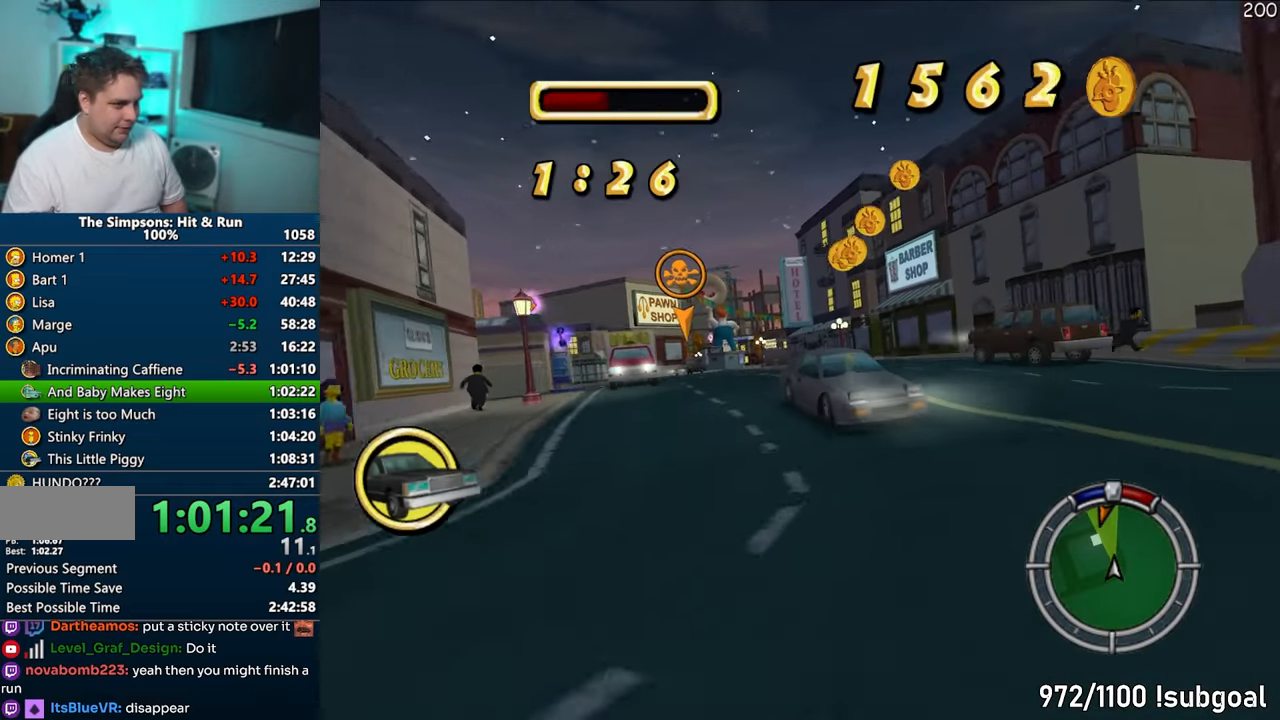
Gameplay with a controller (PlayStation layout); each line is a JSON object with the inputs held at the frame after it. "events" lists button and stick changes between this image and that frame as [ms after this image, input, new state], when the widget could be followed in between. Not read: L3 R3.
{"buttons": ["CROSS"], "left_stick": "center", "right_stick": "center", "events": [[100, "CIRCLE", "up"], [150, "left_stick", "left"], [183, "CROSS", "down"], [467, "left_stick", "center"]]}
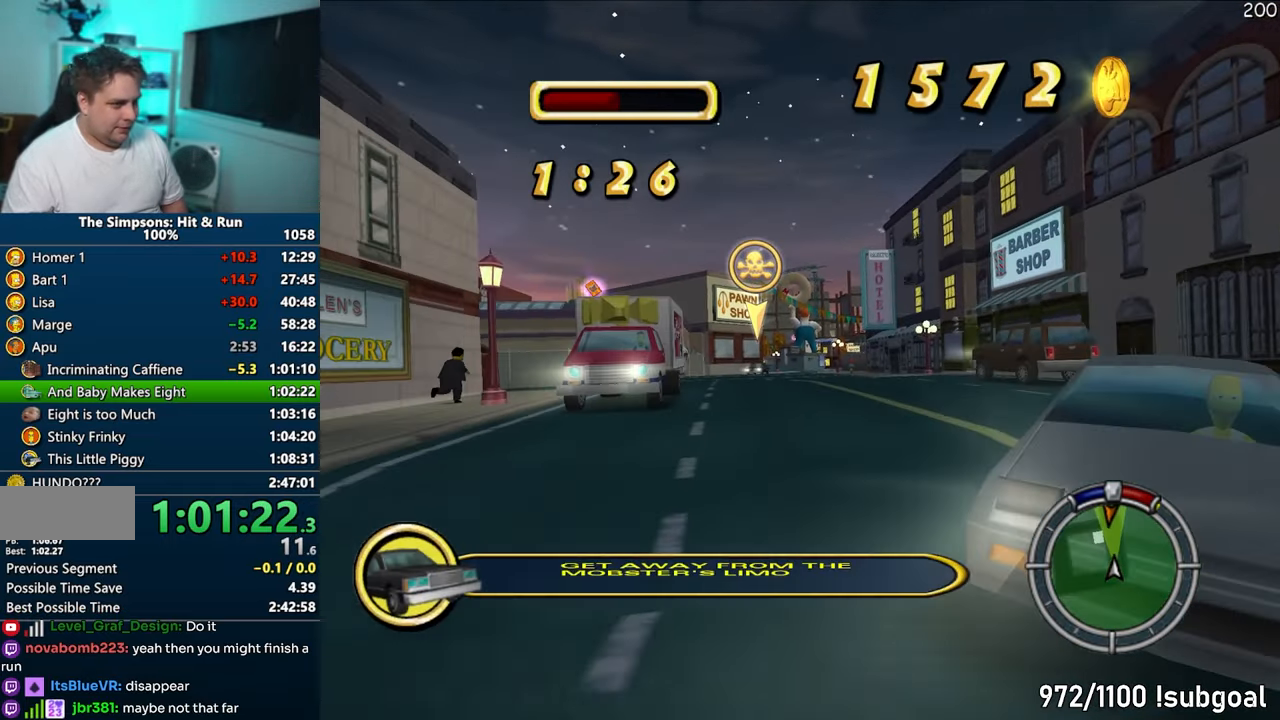
{"buttons": ["CROSS"], "left_stick": "right", "right_stick": "center", "events": [[17, "left_stick", "right"]]}
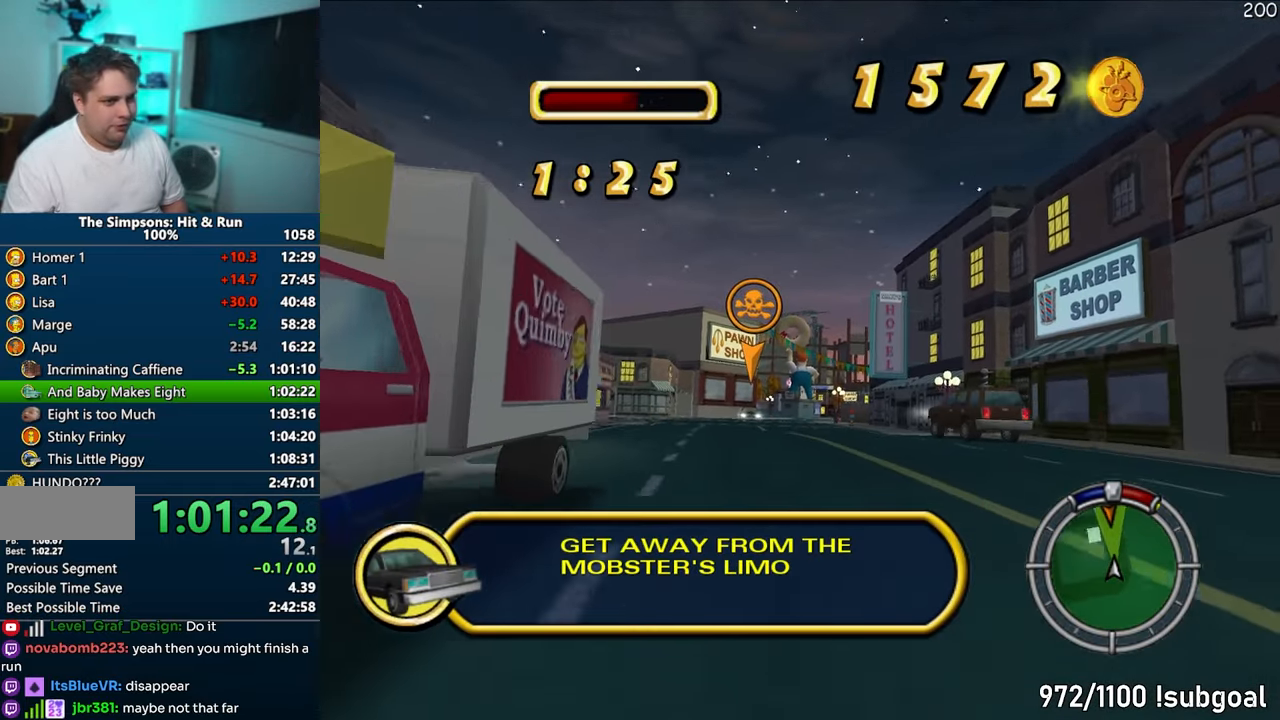
{"buttons": ["CROSS"], "left_stick": "left", "right_stick": "center", "events": [[117, "left_stick", "center"], [350, "left_stick", "left"]]}
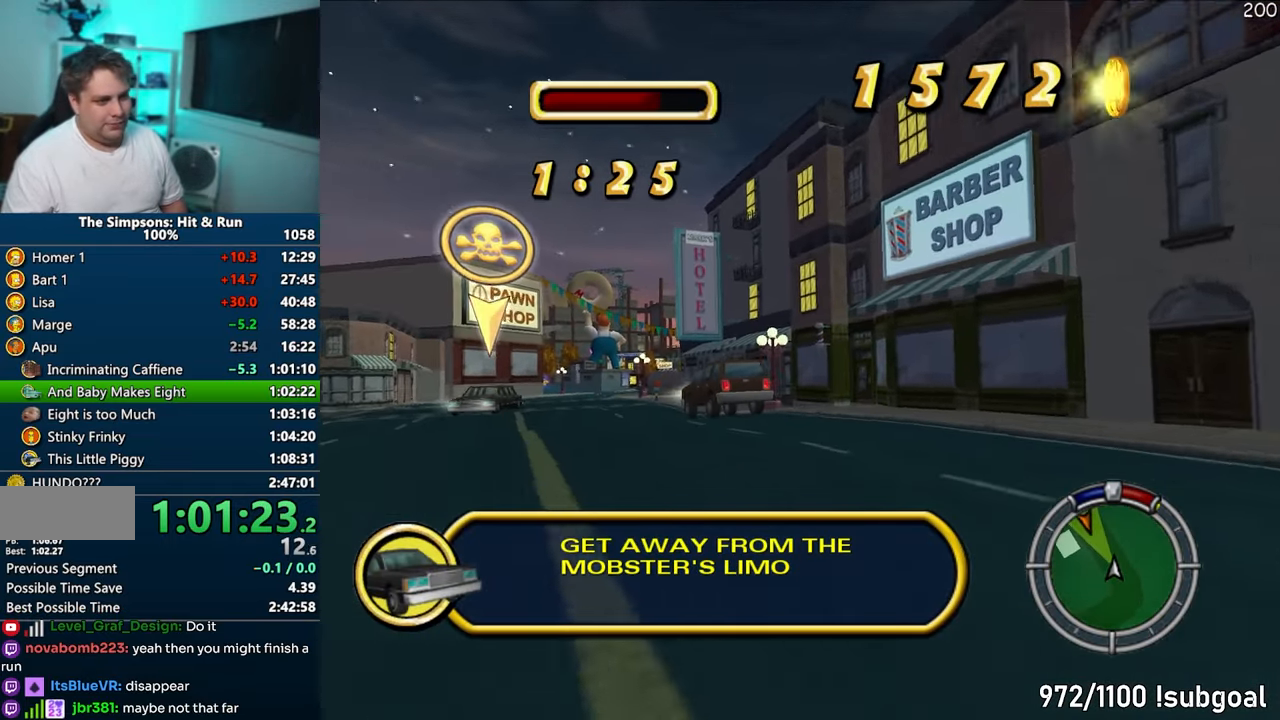
{"buttons": ["CROSS"], "left_stick": "center", "right_stick": "center", "events": [[350, "left_stick", "center"]]}
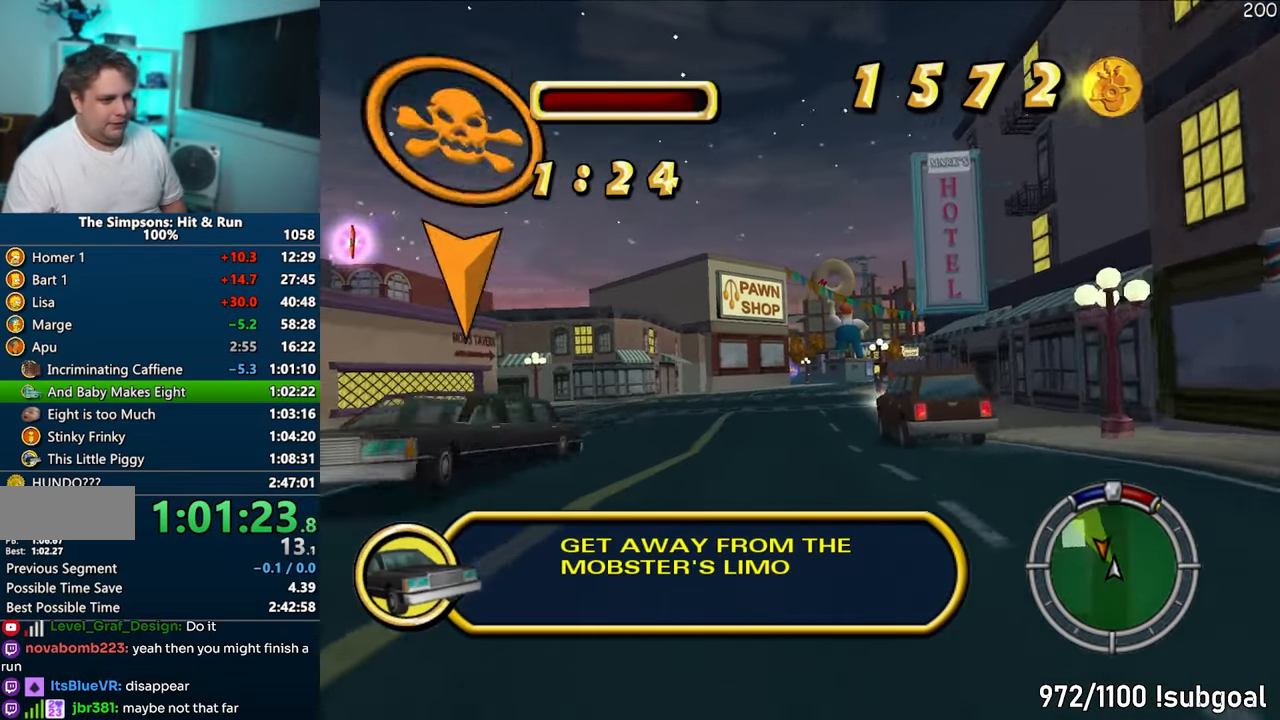
{"buttons": ["CROSS"], "left_stick": "right", "right_stick": "center", "events": [[233, "left_stick", "left"], [350, "left_stick", "center"], [500, "left_stick", "right"]]}
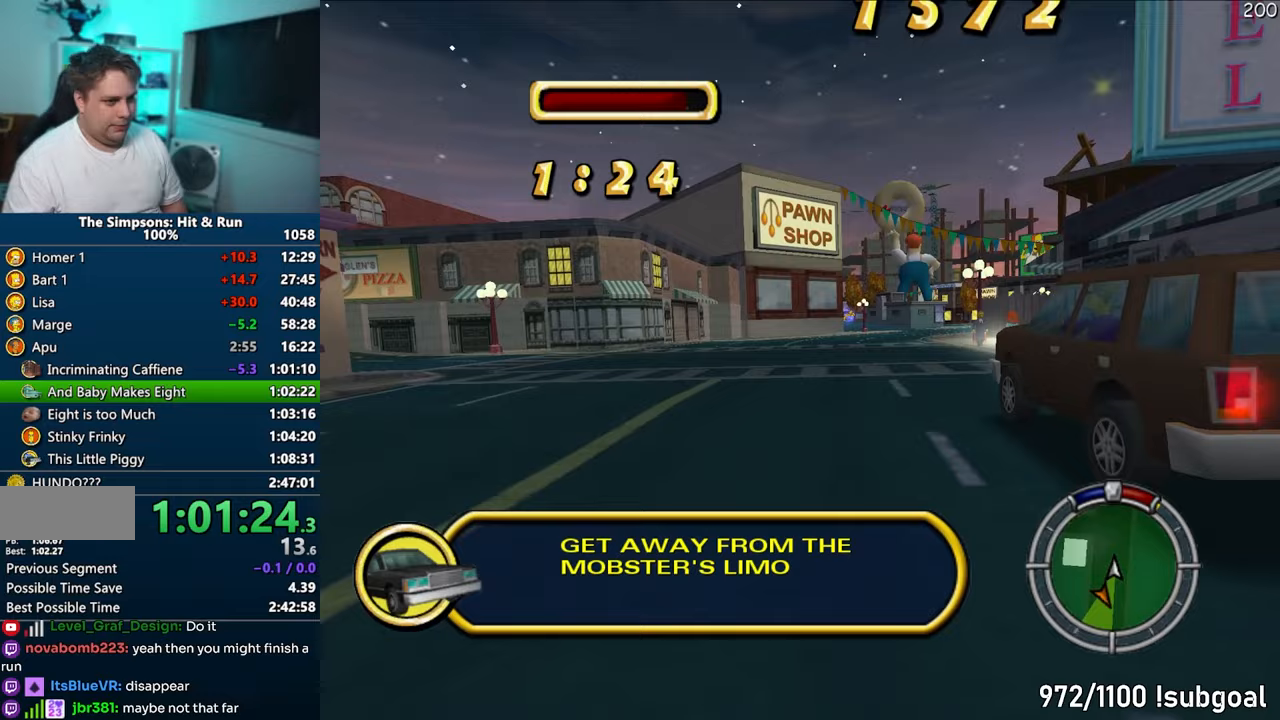
{"buttons": ["CROSS"], "left_stick": "center", "right_stick": "center", "events": [[400, "left_stick", "center"]]}
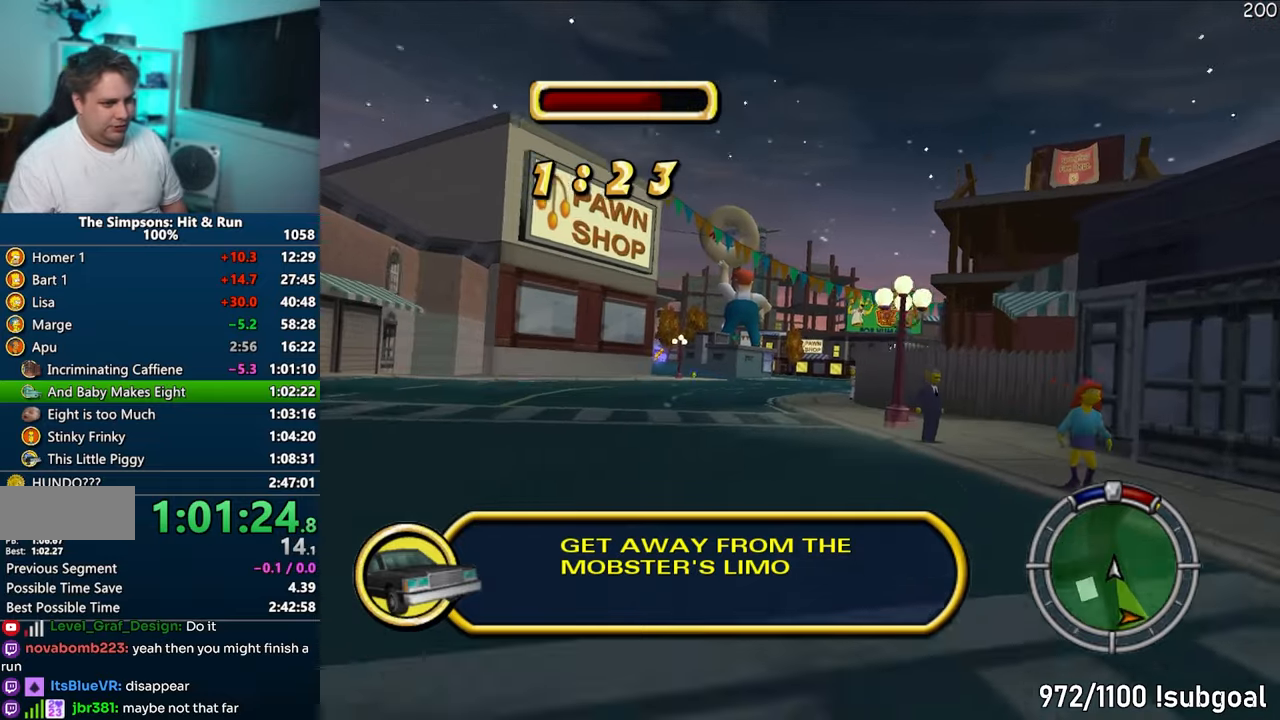
{"buttons": ["CROSS"], "left_stick": "center", "right_stick": "center", "events": [[150, "left_stick", "left"], [467, "left_stick", "center"]]}
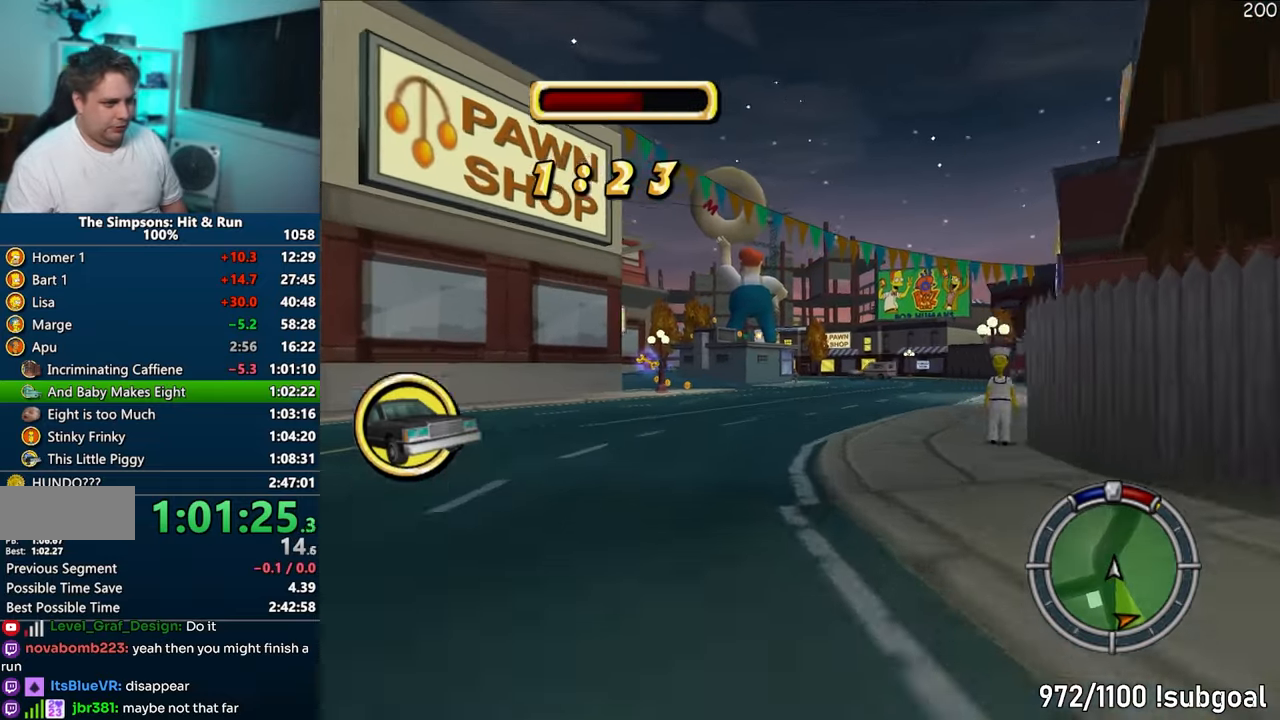
{"buttons": ["CROSS"], "left_stick": "left", "right_stick": "center", "events": [[50, "left_stick", "left"], [217, "left_stick", "center"], [433, "left_stick", "left"]]}
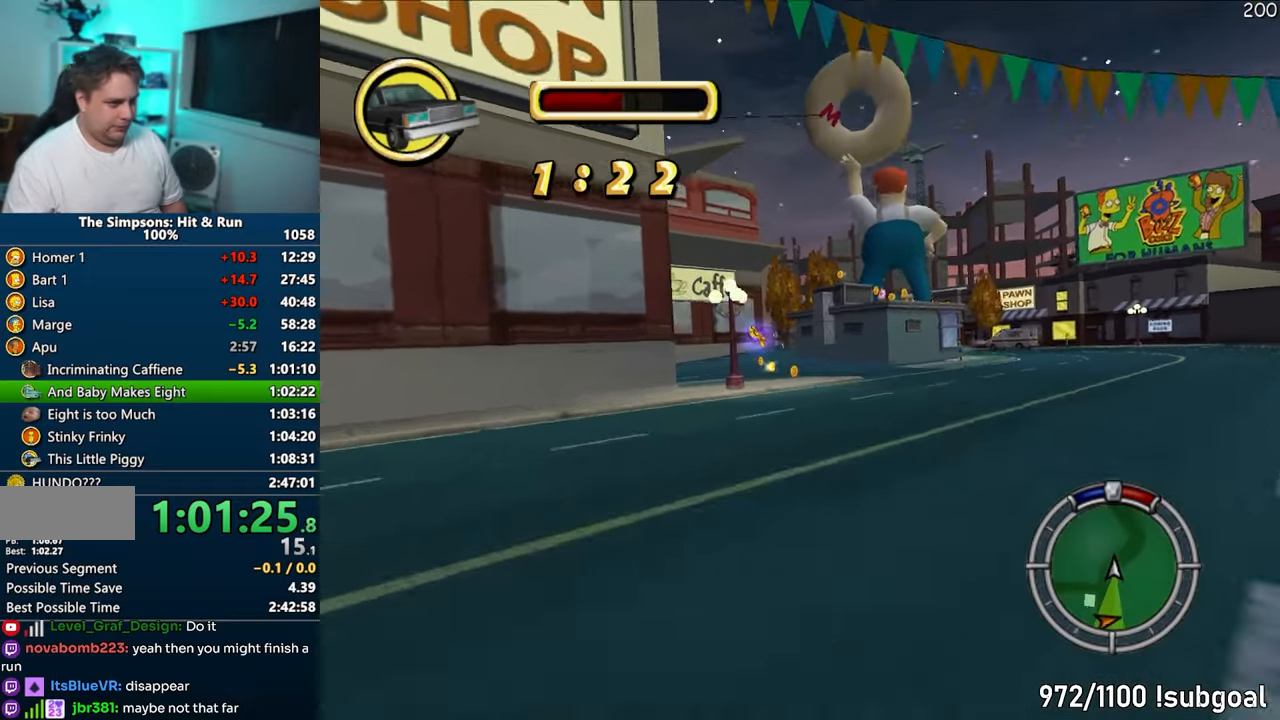
{"buttons": ["CROSS"], "left_stick": "center", "right_stick": "center", "events": [[133, "left_stick", "center"]]}
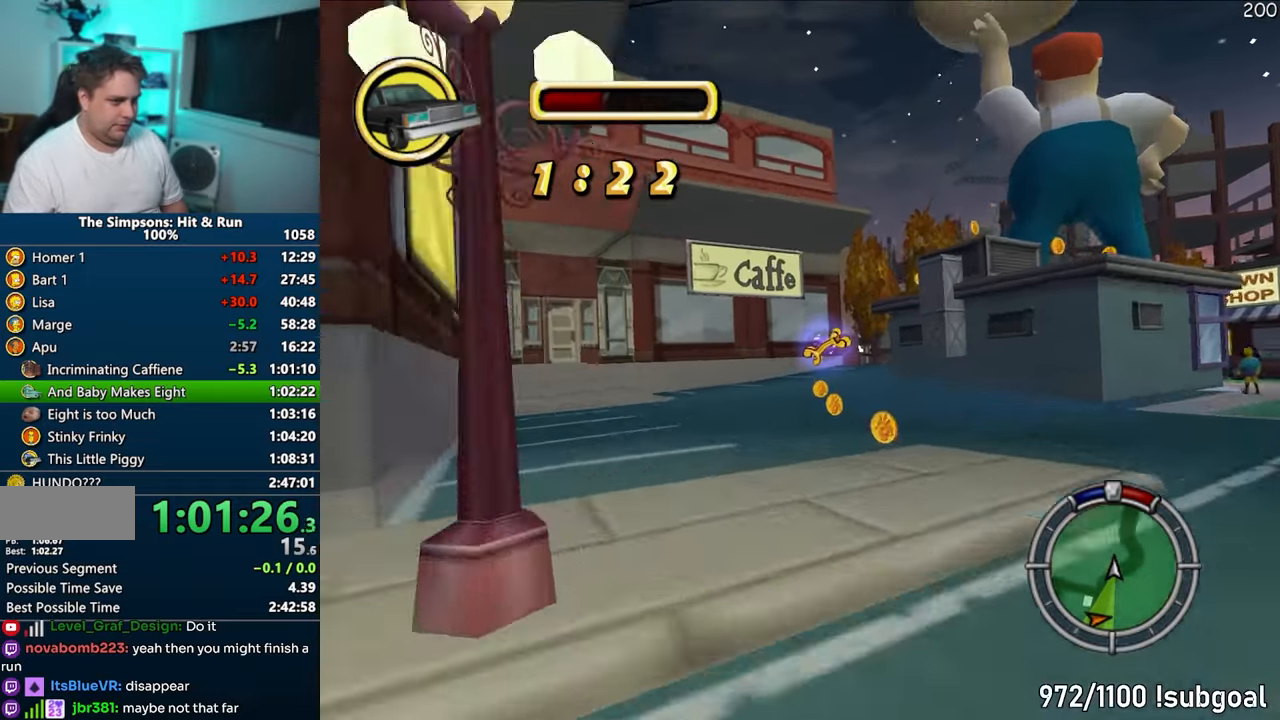
{"buttons": ["CROSS"], "left_stick": "right", "right_stick": "center", "events": [[117, "left_stick", "right"], [300, "left_stick", "center"], [417, "left_stick", "right"]]}
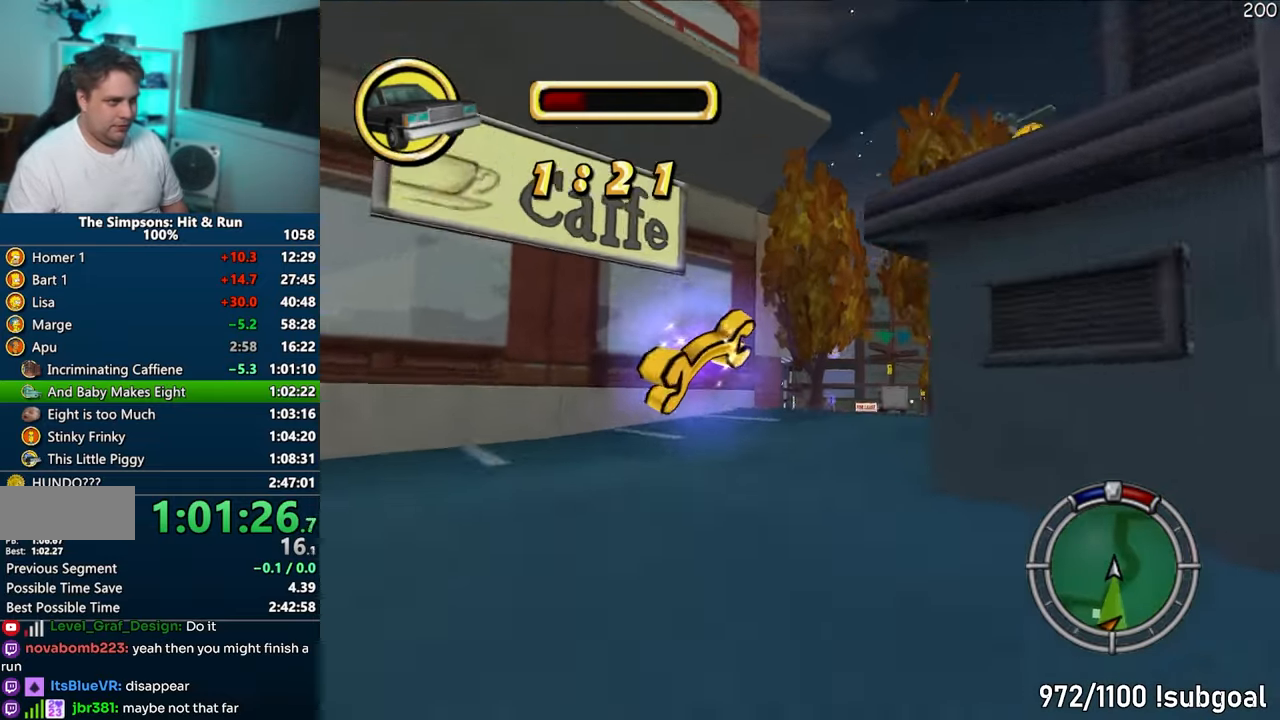
{"buttons": ["CROSS"], "left_stick": "left", "right_stick": "center", "events": [[167, "left_stick", "center"], [350, "left_stick", "left"]]}
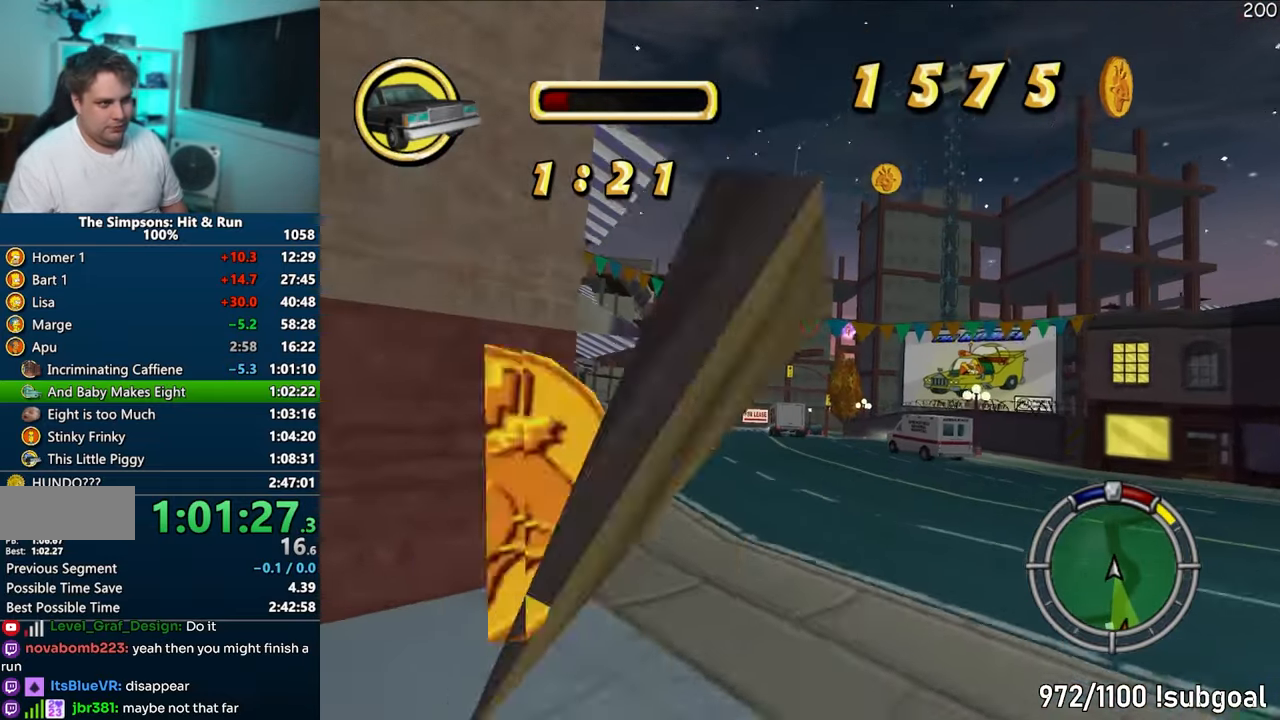
{"buttons": ["CROSS"], "left_stick": "right", "right_stick": "center", "events": [[183, "left_stick", "center"], [383, "left_stick", "right"]]}
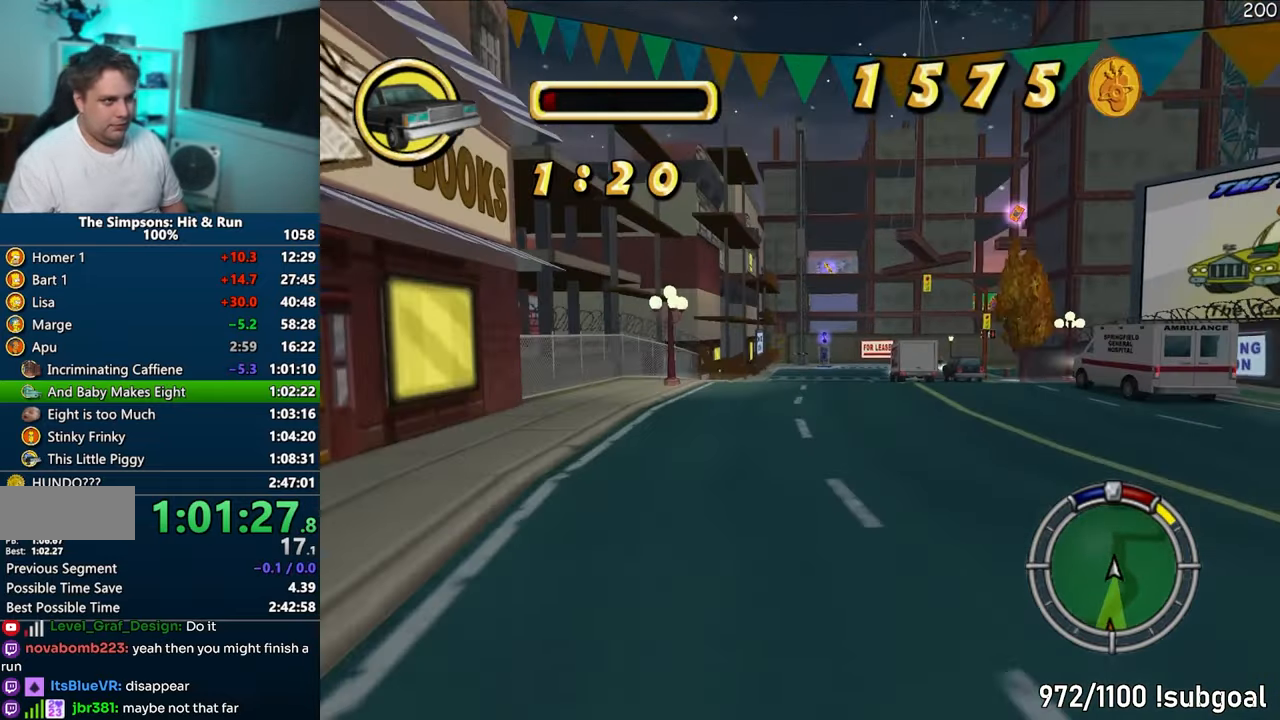
{"buttons": ["CROSS"], "left_stick": "center", "right_stick": "center", "events": [[250, "left_stick", "center"]]}
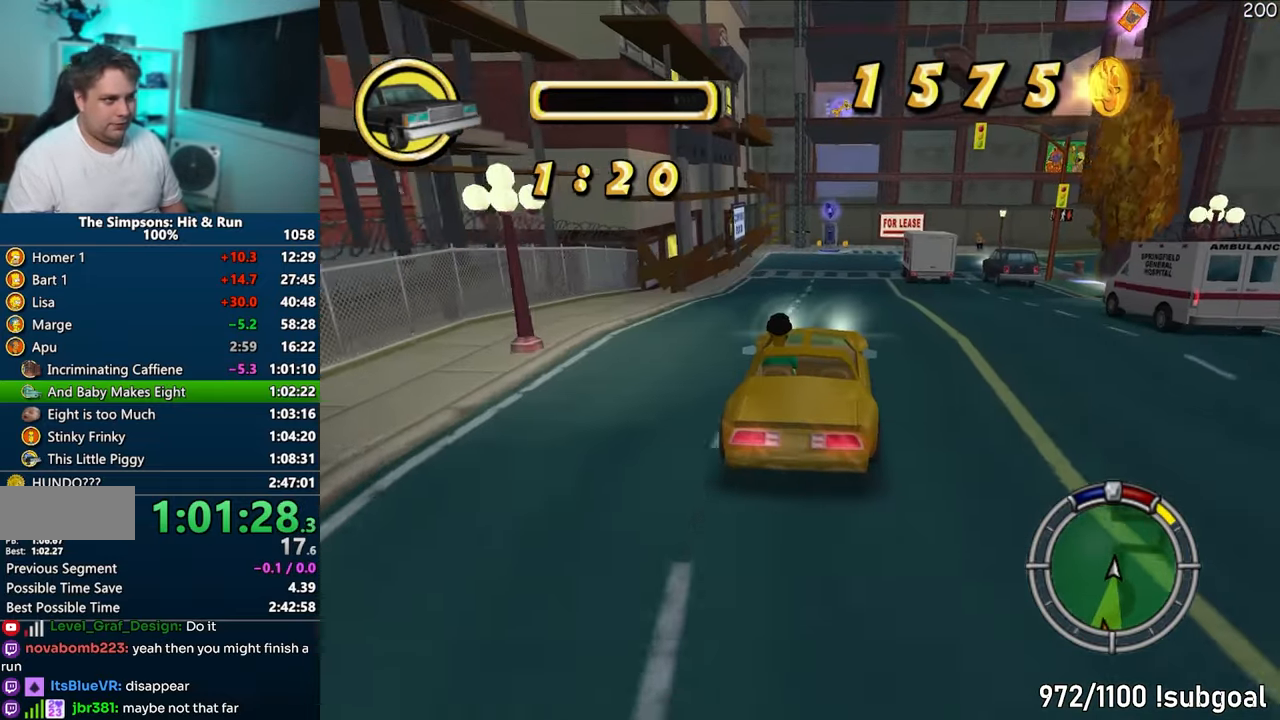
{"buttons": ["R1"], "left_stick": "center", "right_stick": "center", "events": [[500, "CROSS", "up"], [500, "R1", "down"]]}
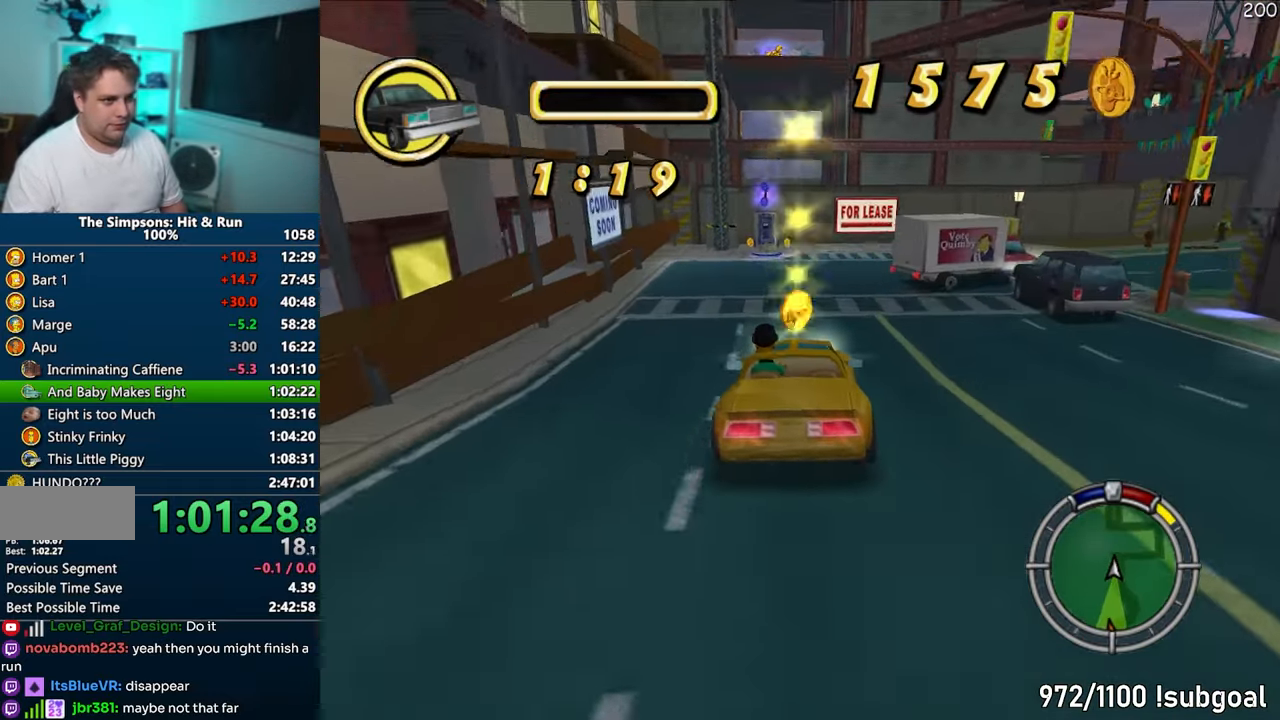
{"buttons": ["CIRCLE", "R1"], "left_stick": "right", "right_stick": "center", "events": [[83, "CIRCLE", "down"], [167, "left_stick", "right"], [267, "left_stick", "center"], [350, "left_stick", "right"]]}
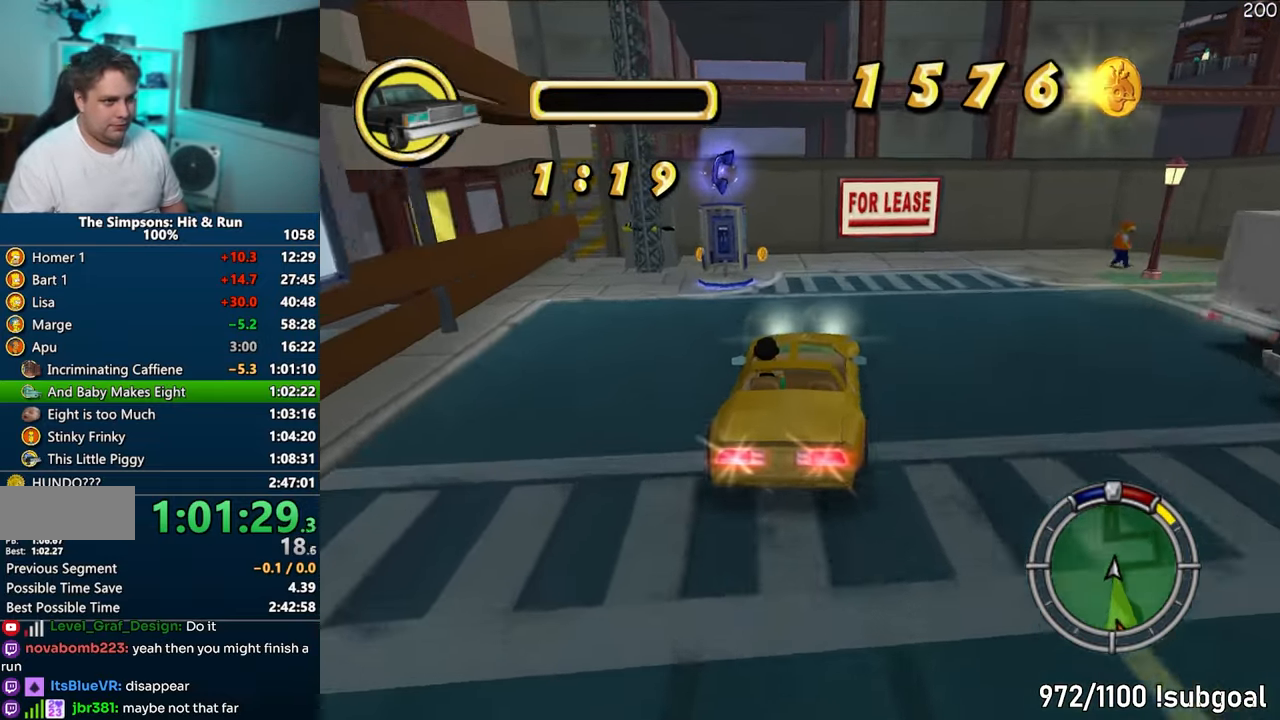
{"buttons": ["CIRCLE", "R1", "R2"], "left_stick": "right", "right_stick": "center", "events": [[267, "R2", "down"]]}
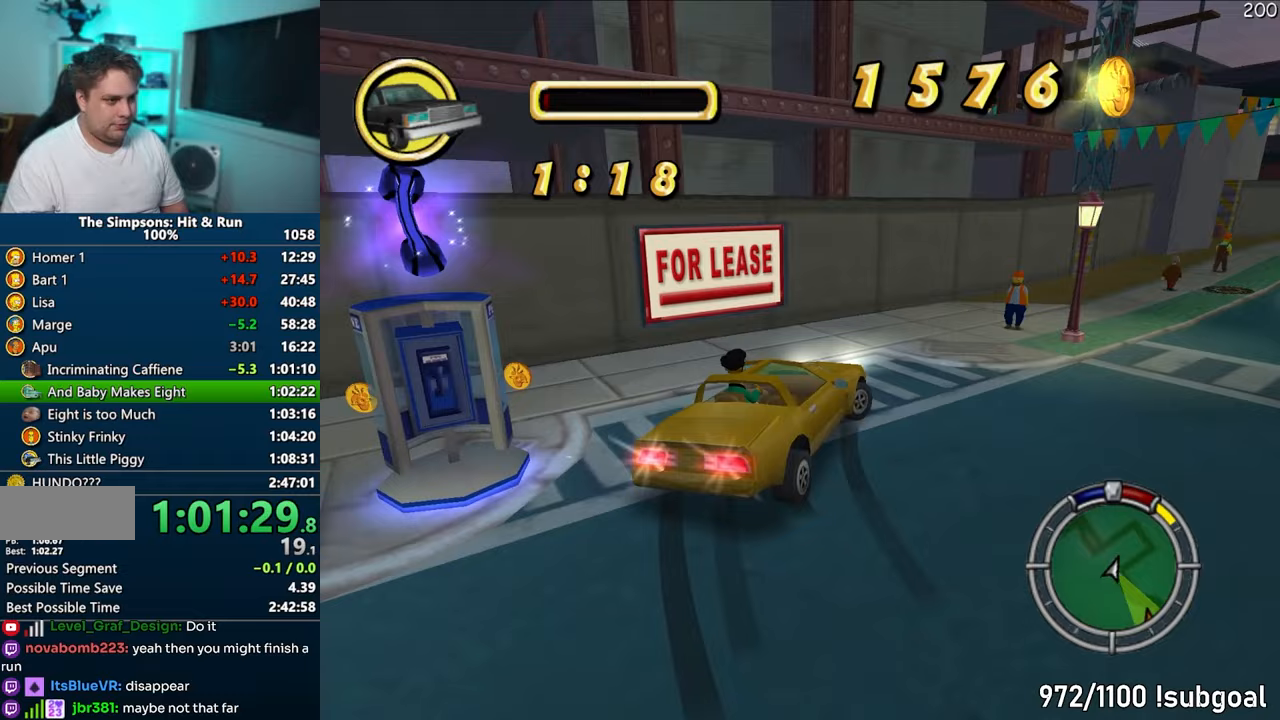
{"buttons": ["CIRCLE", "R1", "R2"], "left_stick": "center", "right_stick": "center", "events": [[50, "left_stick", "center"]]}
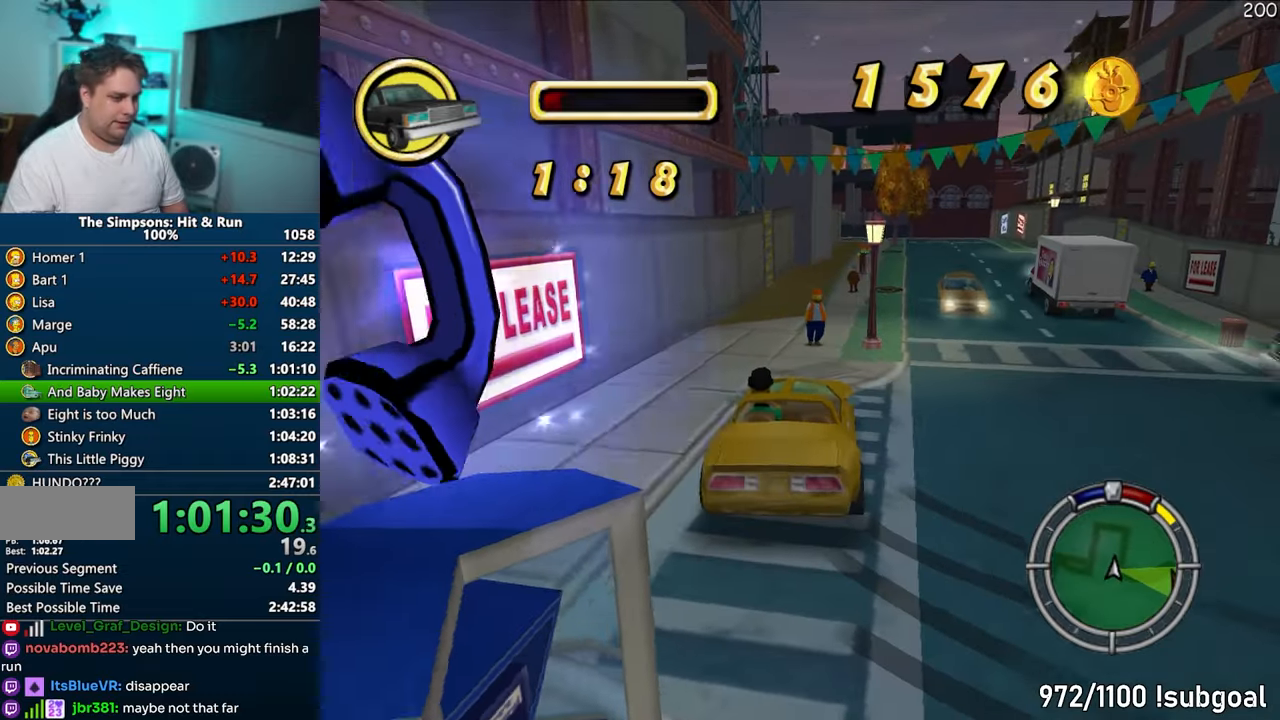
{"buttons": [], "left_stick": "left", "right_stick": "center", "events": [[133, "R1", "up"], [167, "R2", "up"], [183, "CIRCLE", "up"], [233, "left_stick", "down-left"], [433, "left_stick", "left"]]}
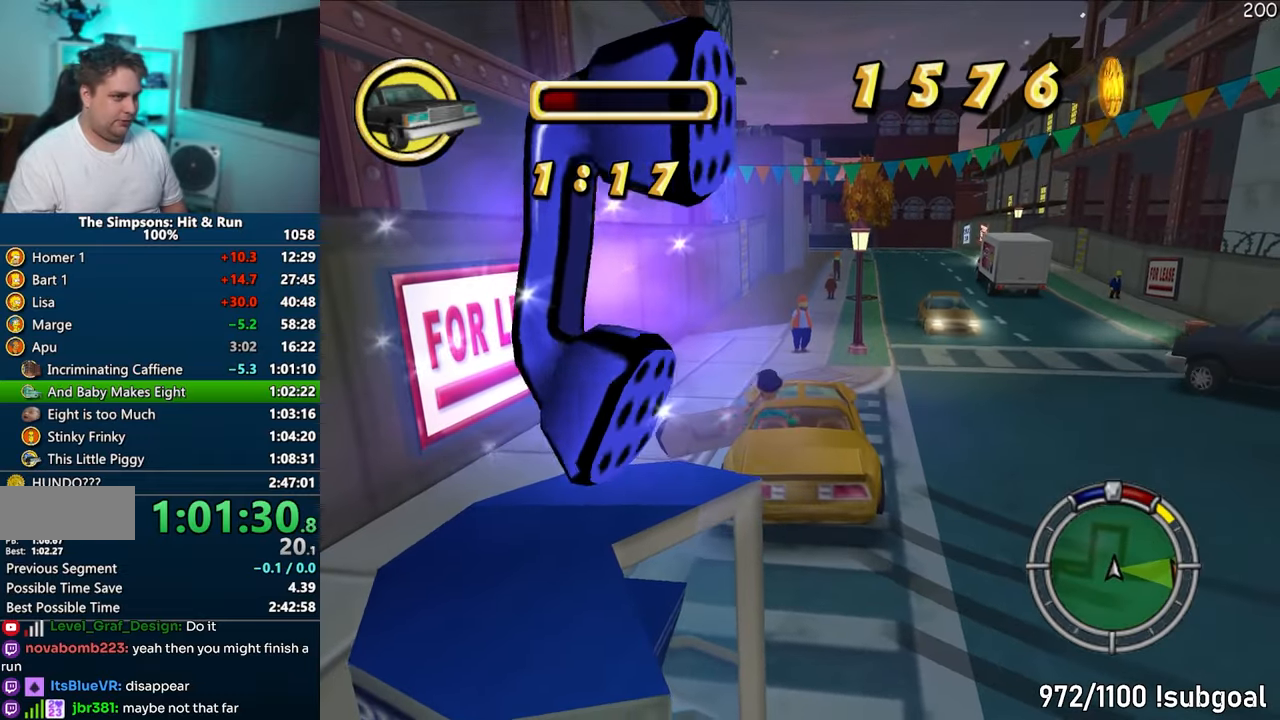
{"buttons": [], "left_stick": "down", "right_stick": "center", "events": [[133, "left_stick", "down-left"], [233, "left_stick", "down"]]}
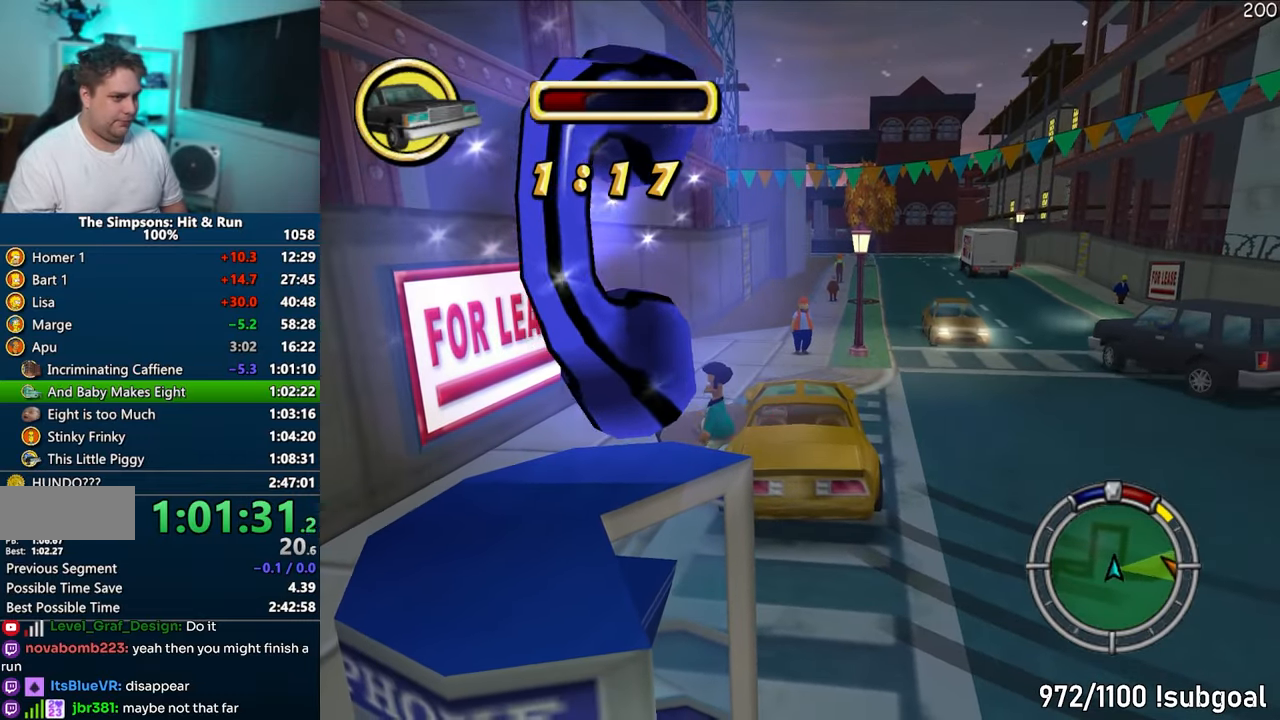
{"buttons": ["SQUARE"], "left_stick": "down", "right_stick": "down-left", "events": [[167, "right_stick", "down-left"], [217, "SQUARE", "down"]]}
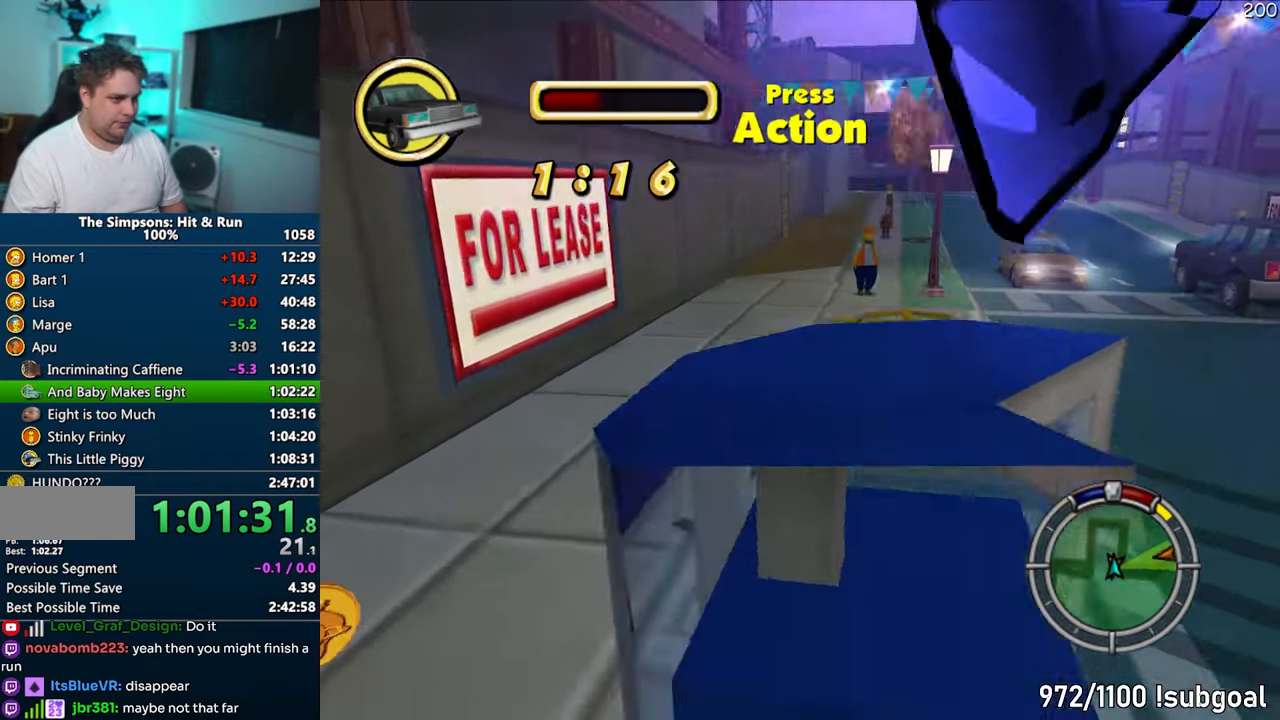
{"buttons": ["CIRCLE", "SQUARE"], "left_stick": "down", "right_stick": "center", "events": [[100, "right_stick", "center"], [450, "CIRCLE", "down"]]}
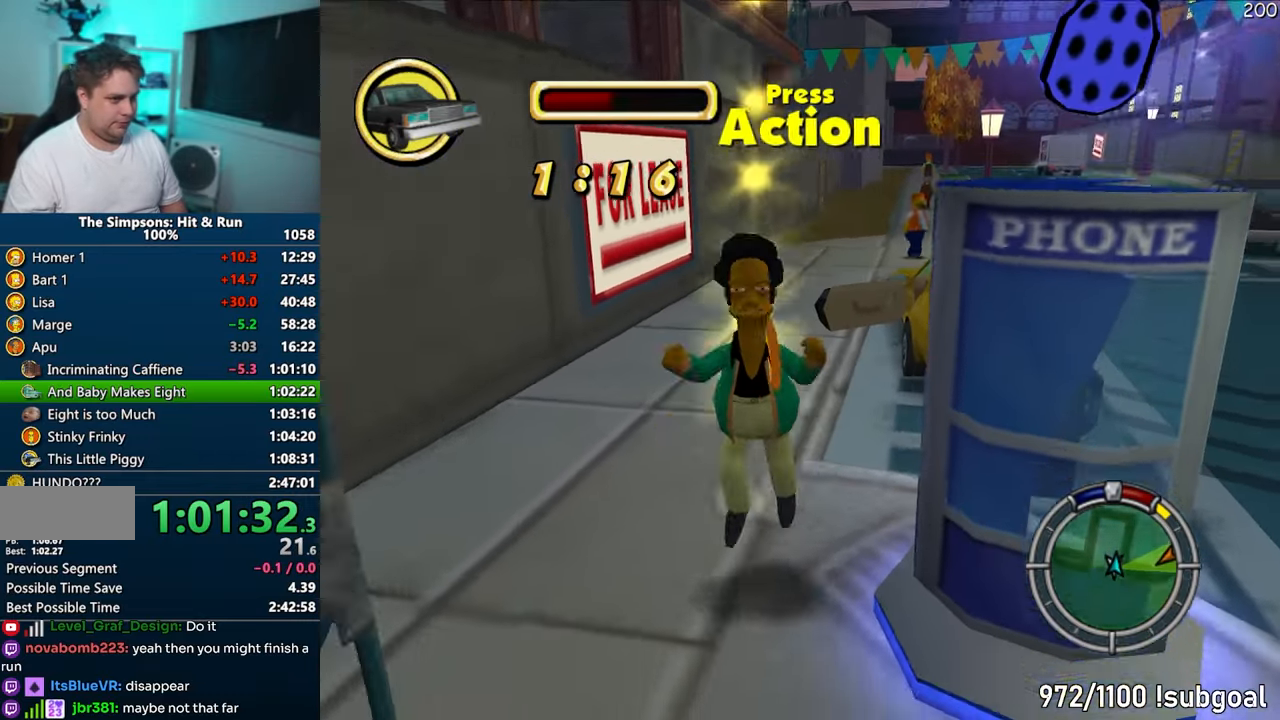
{"buttons": [], "left_stick": "up-right", "right_stick": "center", "events": [[33, "SQUARE", "up"], [67, "CIRCLE", "up"], [150, "left_stick", "down-right"], [300, "CIRCLE", "down"], [433, "CIRCLE", "up"], [500, "left_stick", "up-right"]]}
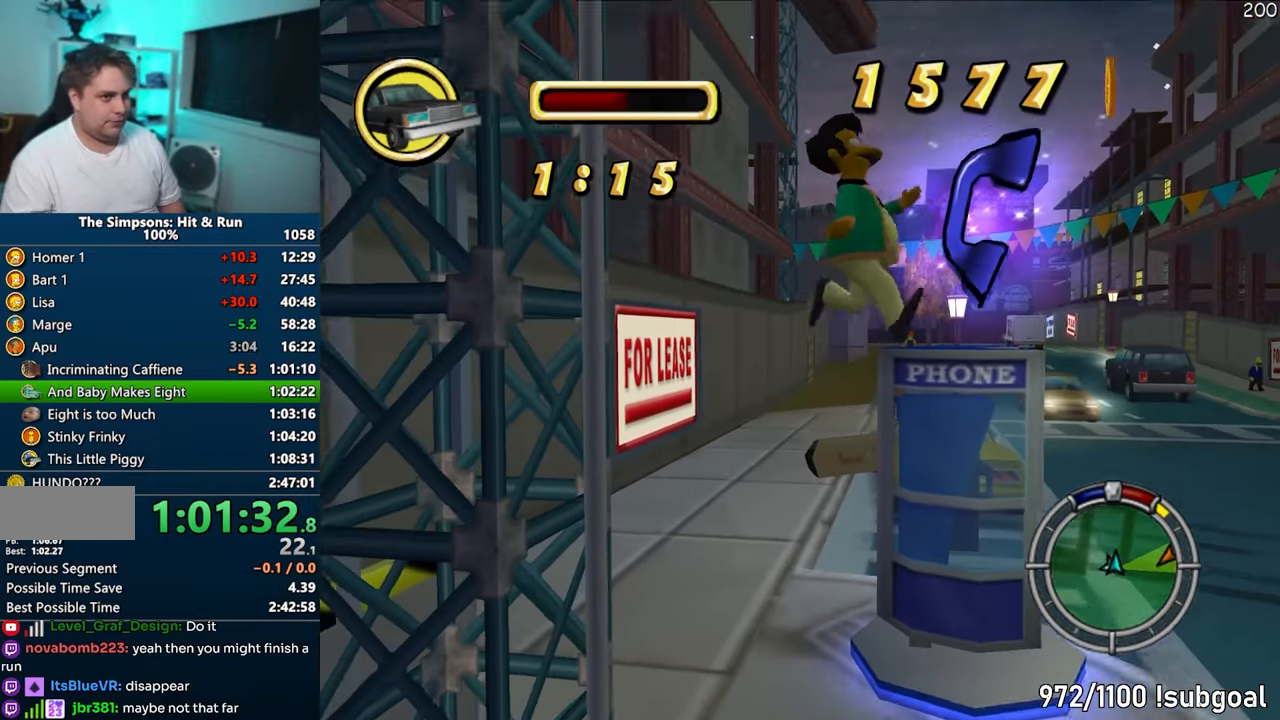
{"buttons": ["L1", "R1"], "left_stick": "center", "right_stick": "up", "events": [[133, "left_stick", "center"], [150, "L1", "down"], [150, "right_stick", "up"], [167, "R1", "down"]]}
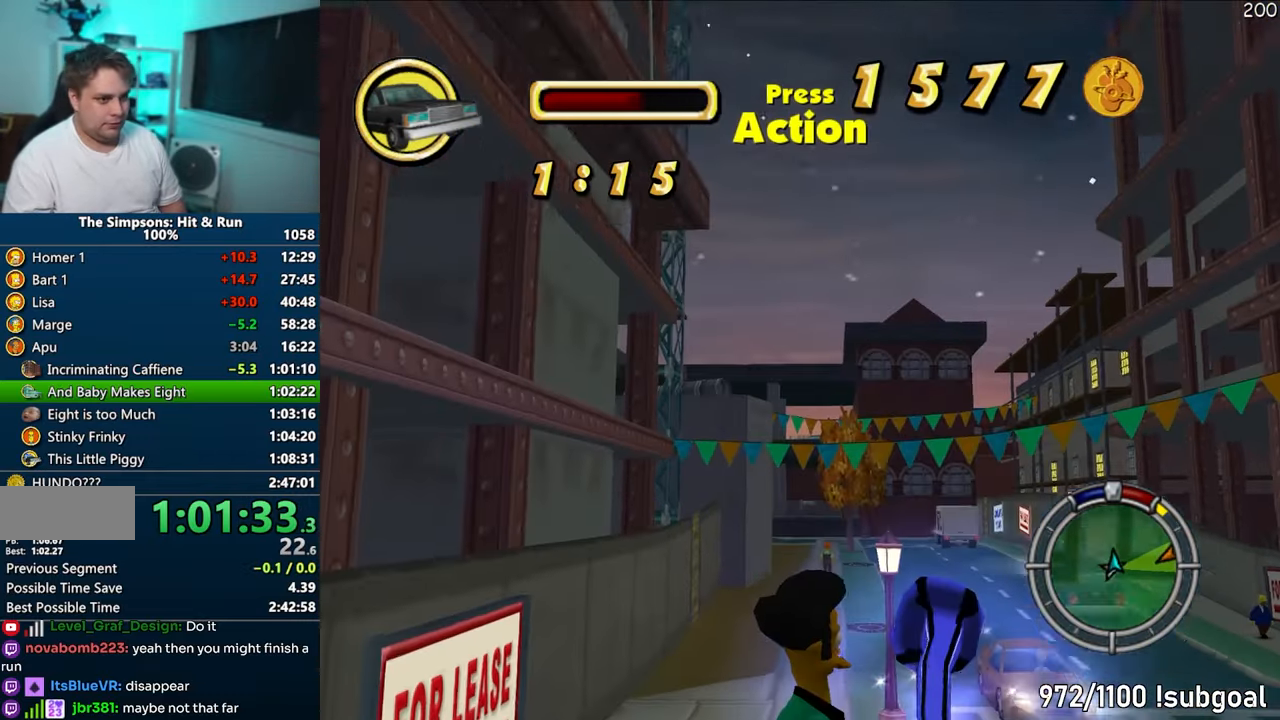
{"buttons": ["L1", "R1"], "left_stick": "up", "right_stick": "up", "events": [[67, "left_stick", "up"]]}
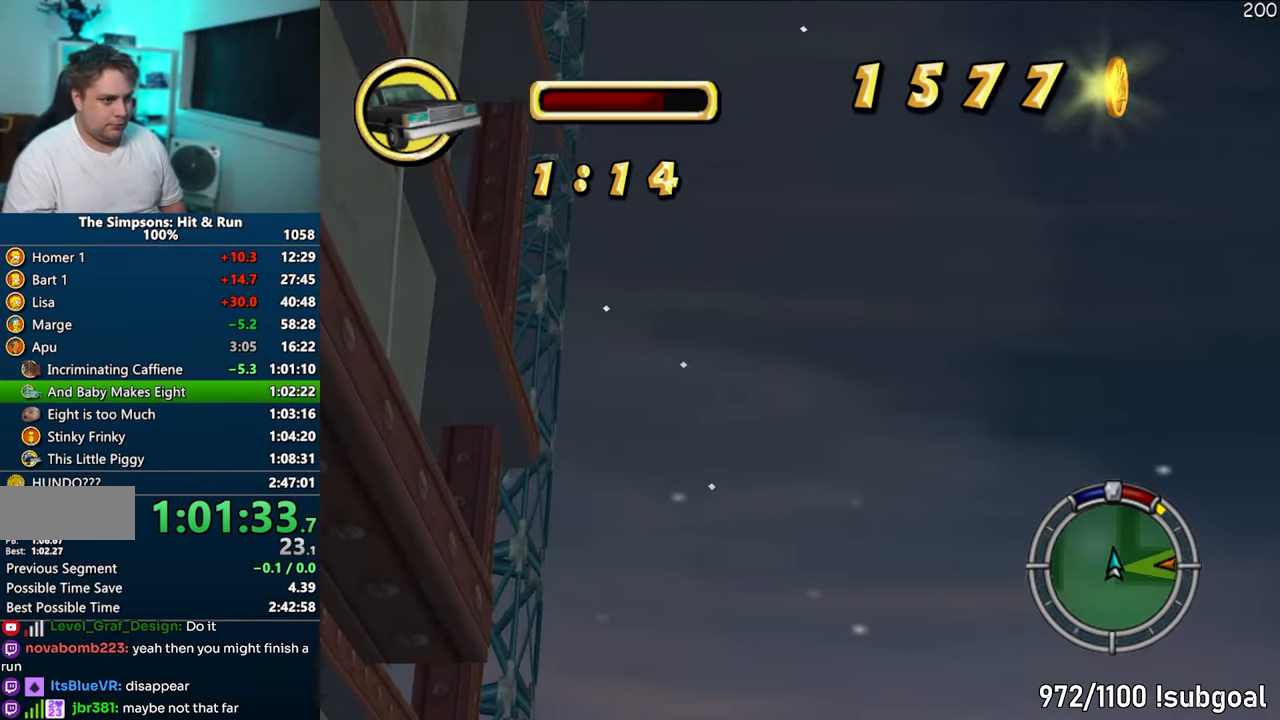
{"buttons": ["L1", "R1"], "left_stick": "left", "right_stick": "up", "events": [[167, "left_stick", "left"]]}
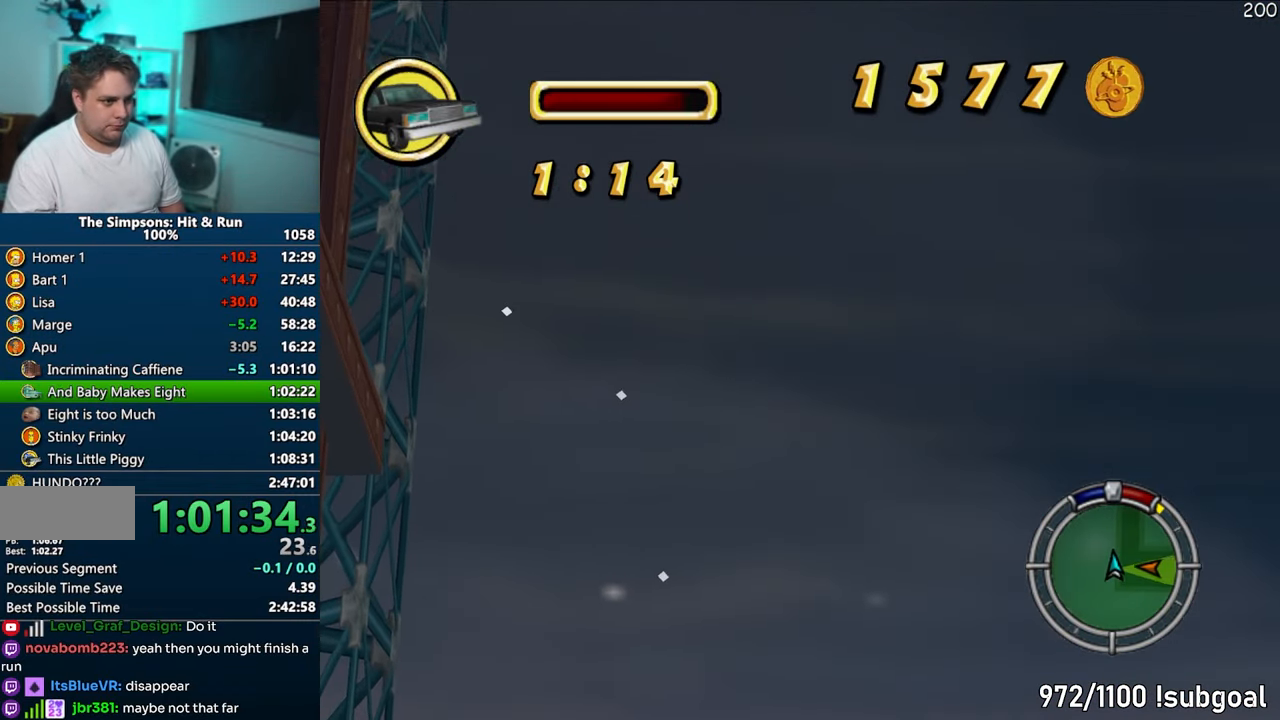
{"buttons": ["L1", "R1"], "left_stick": "left", "right_stick": "up", "events": []}
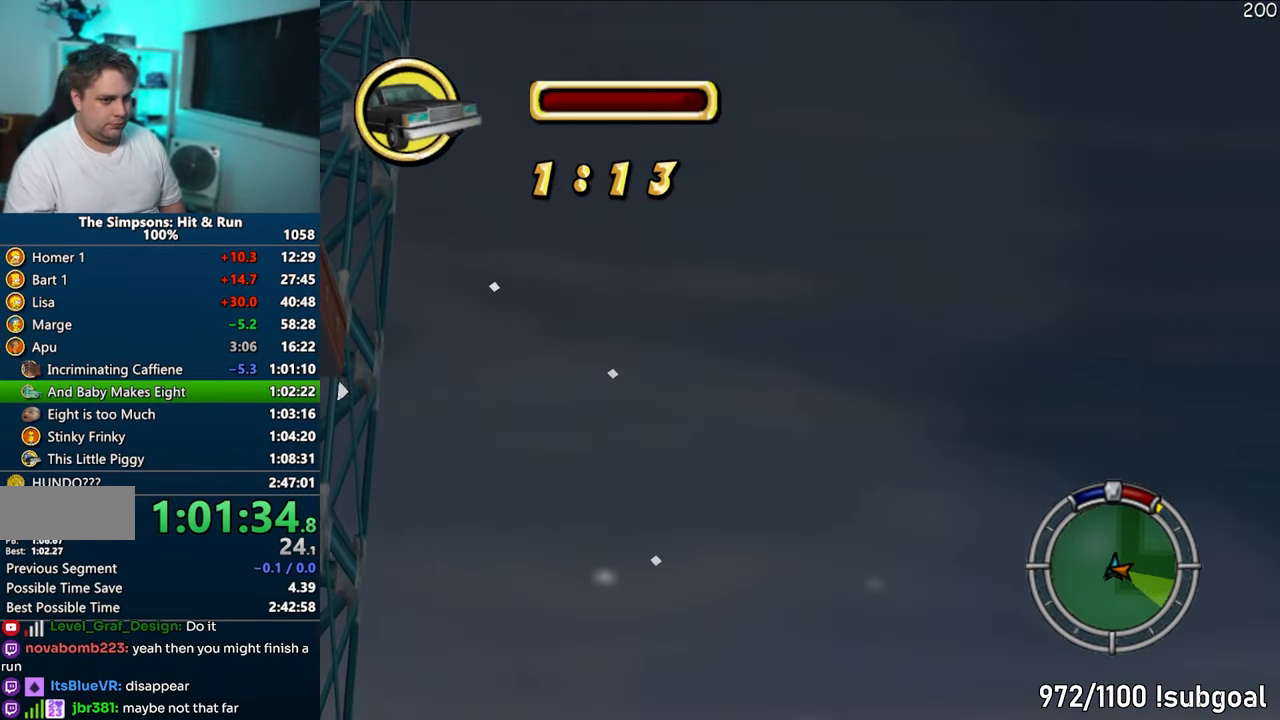
{"buttons": ["L1", "R1"], "left_stick": "left", "right_stick": "up", "events": []}
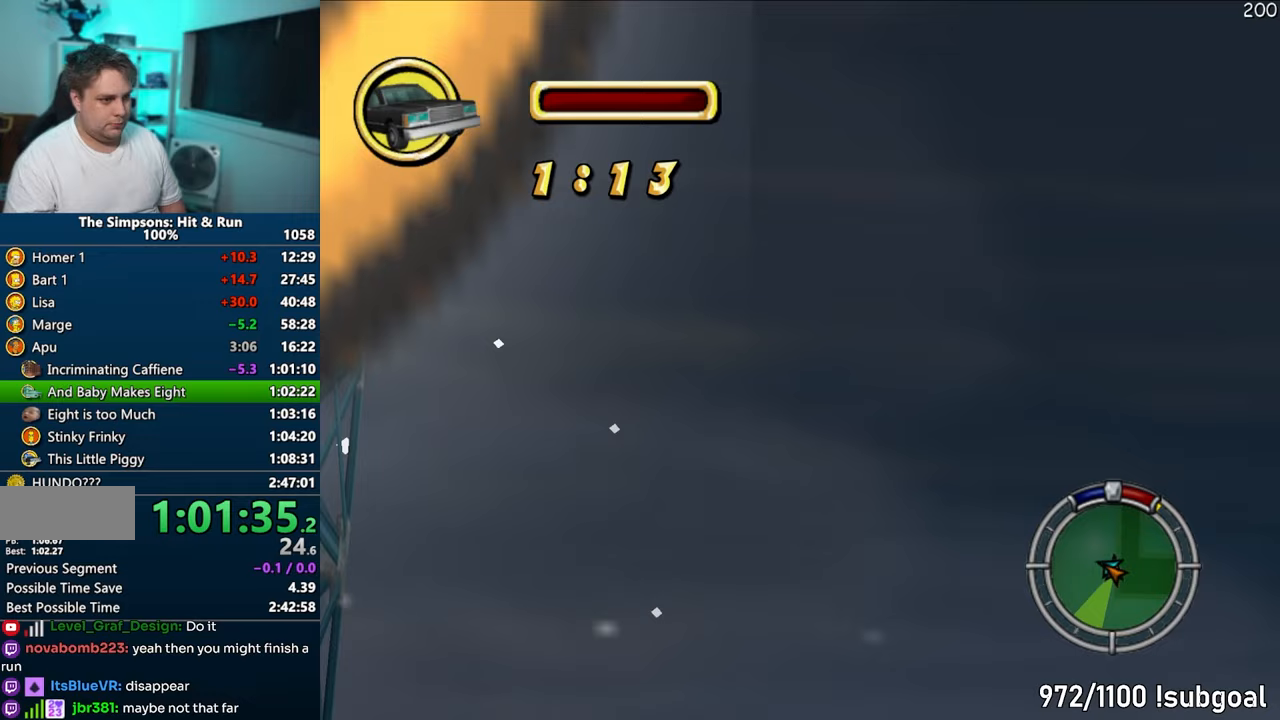
{"buttons": ["L1", "R1"], "left_stick": "left", "right_stick": "up", "events": []}
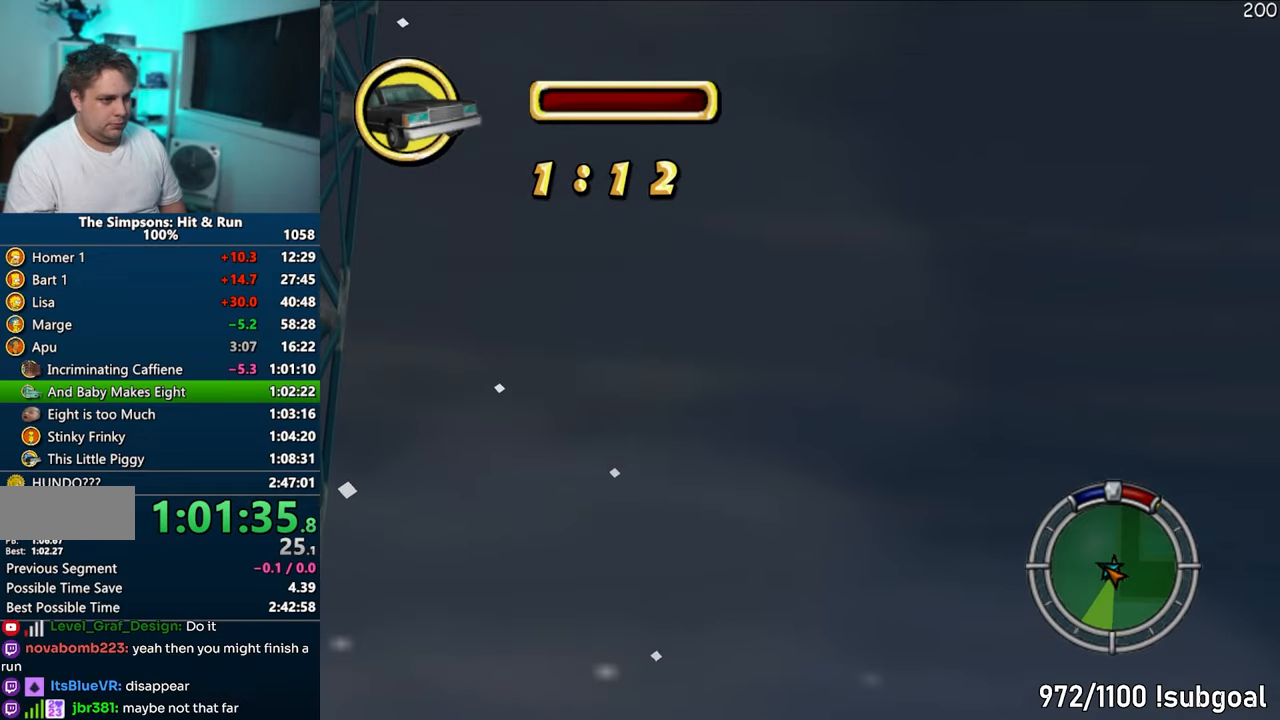
{"buttons": [], "left_stick": "up", "right_stick": "center", "events": [[217, "L1", "up"], [217, "R1", "up"], [233, "right_stick", "center"], [383, "left_stick", "up"]]}